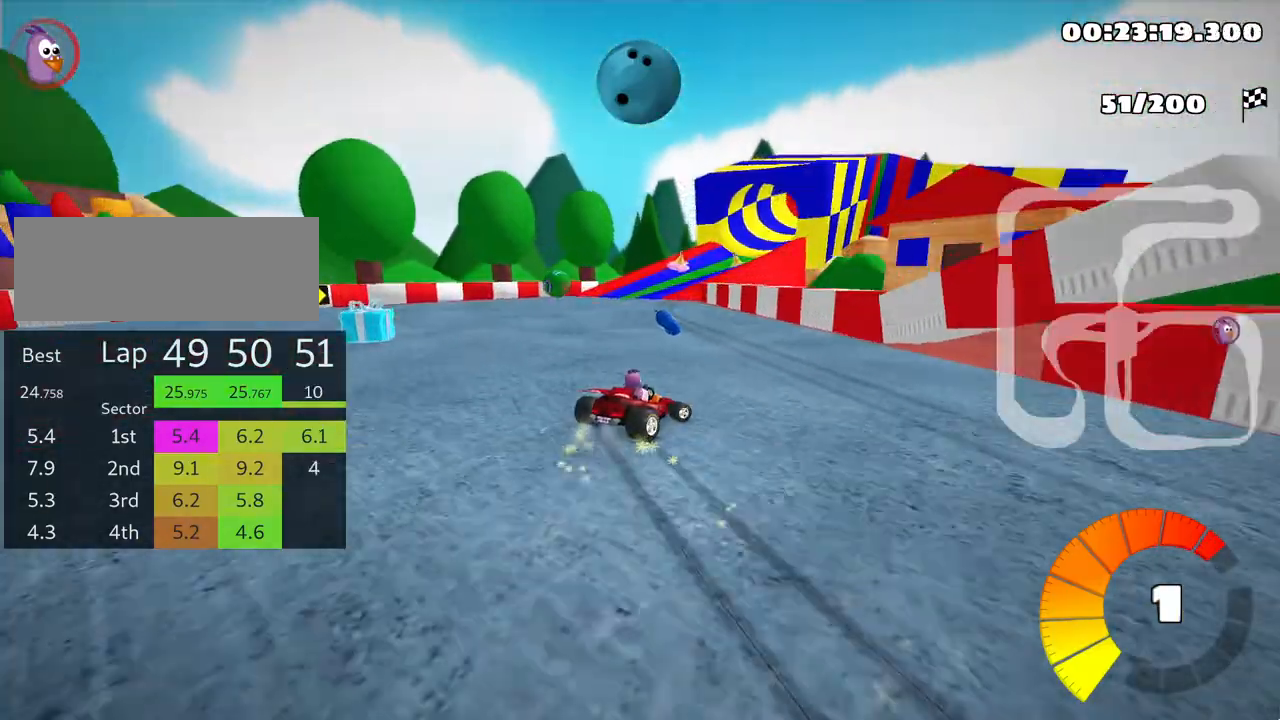
Gameplay with keyboard; each line is a JSON object with the keys held at the frame after it. "events" lists presses ("down") and releases ("up") of "down", "fire", "left", "look", "nitro", "right", "skid" and "up" between this image and that frame as [ms after this image, input, new state], when the widget could be followed in between. No other keys are recorded. Mouse input is not recorded. Key names are as the overlay labels them; some are game actions (e.g. jump) rather than physical keys.
{"keys": ["skid", "up"], "events": [[100, "left", "down"], [167, "right", "up"], [233, "left", "up"]]}
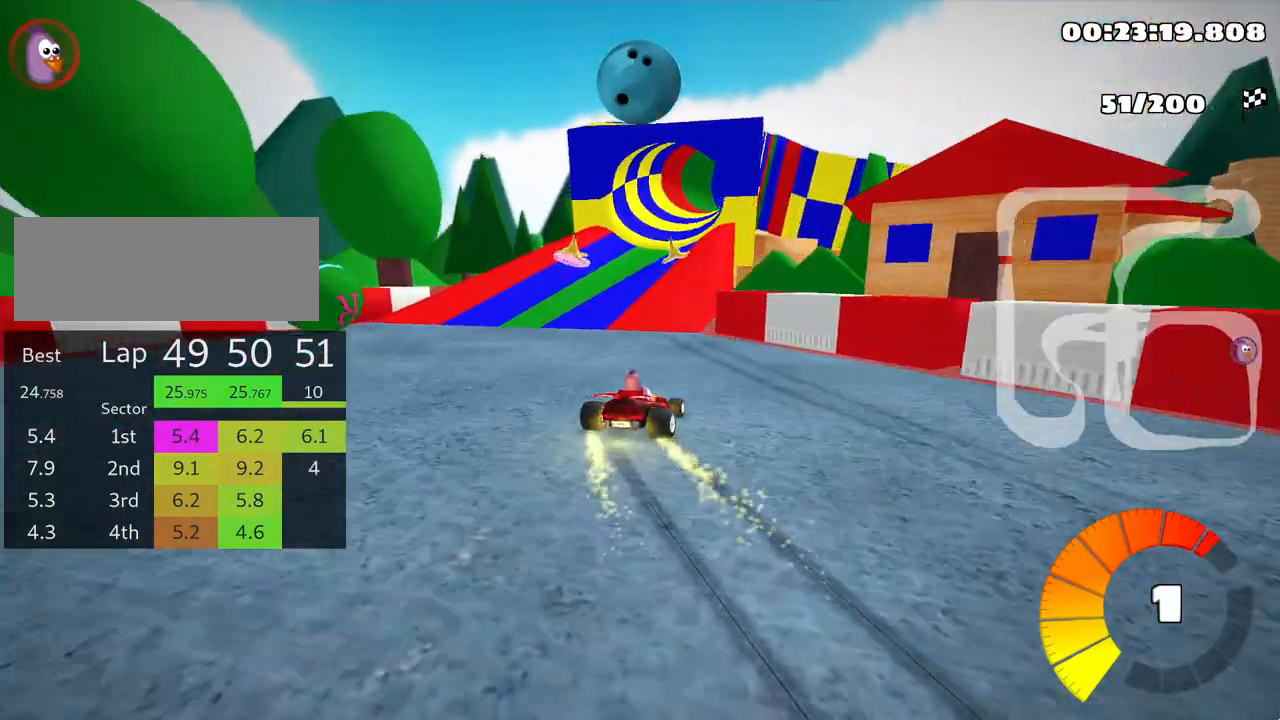
{"keys": ["left", "skid", "up"], "events": [[317, "left", "down"]]}
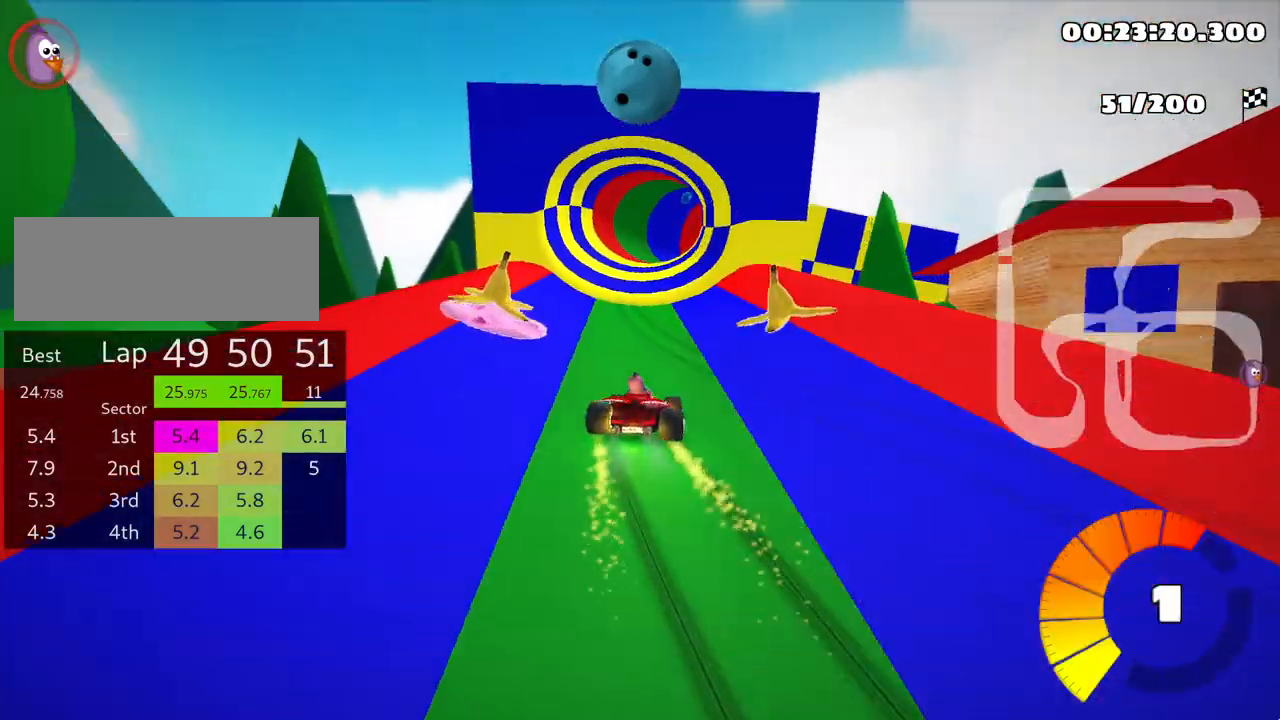
{"keys": ["left", "skid", "up"], "events": []}
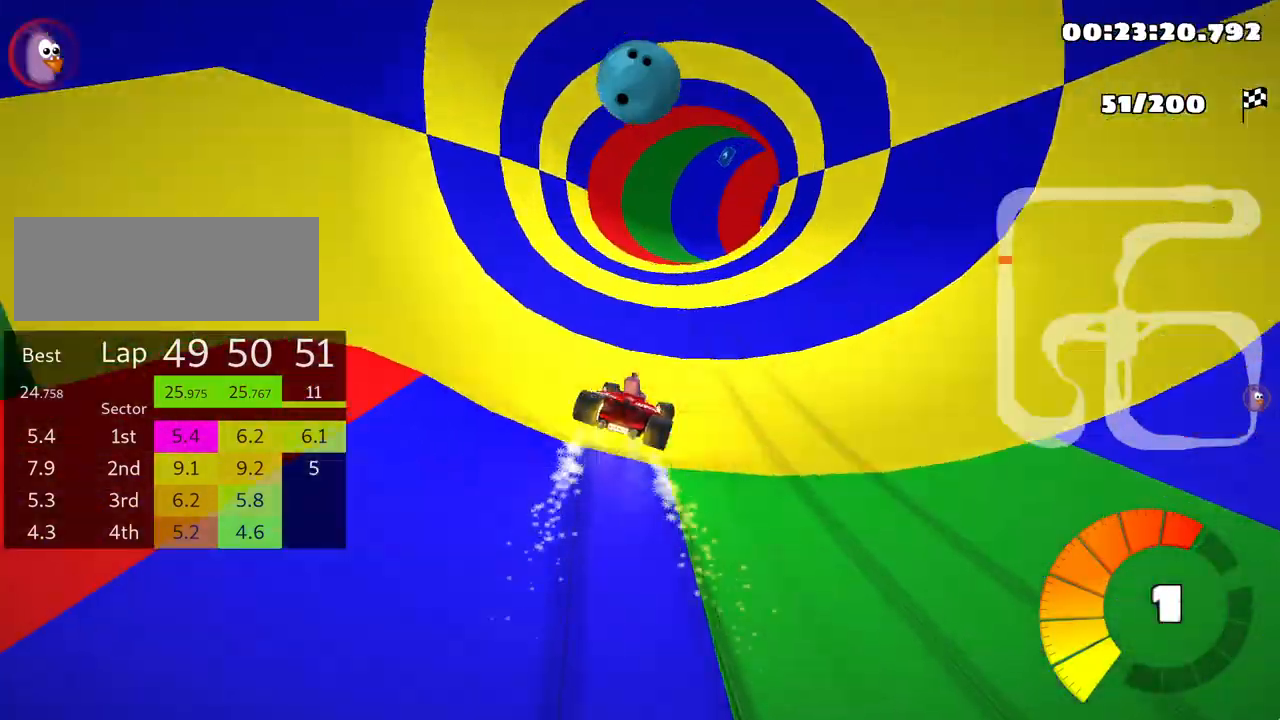
{"keys": ["skid", "up"], "events": [[167, "left", "up"], [167, "right", "down"], [417, "right", "up"]]}
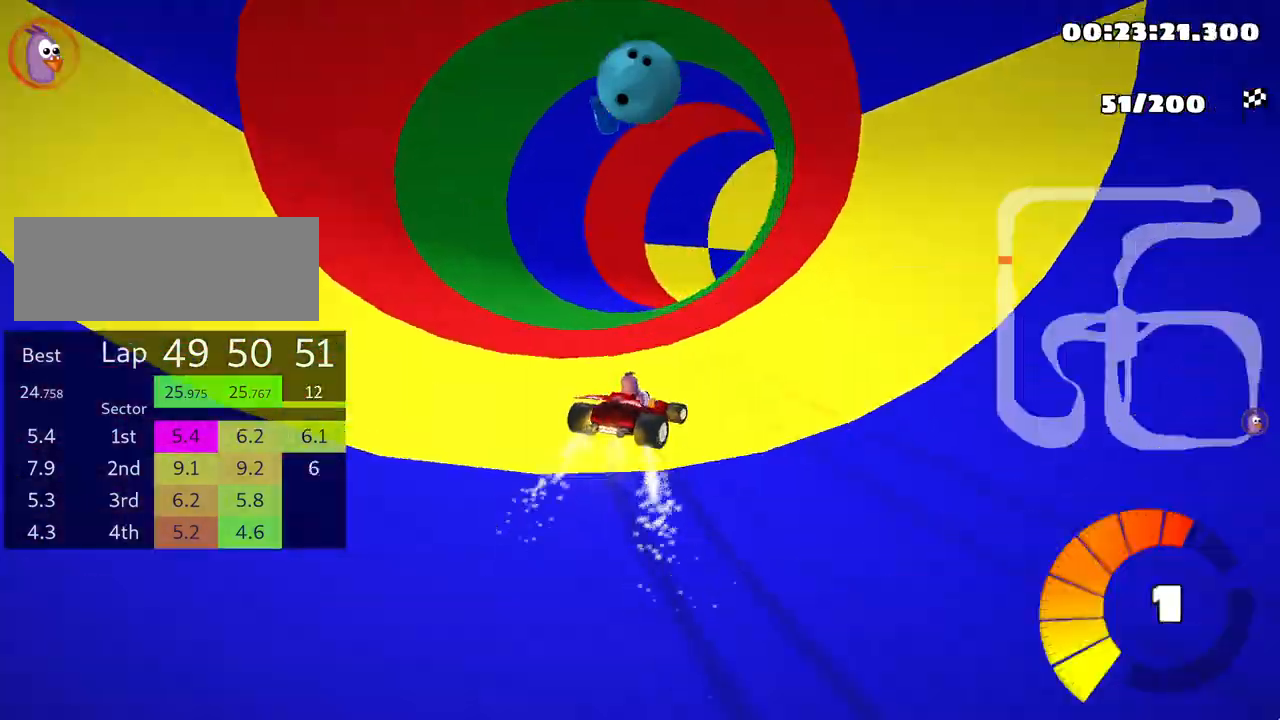
{"keys": ["right", "up"], "events": [[33, "right", "down"], [300, "skid", "up"]]}
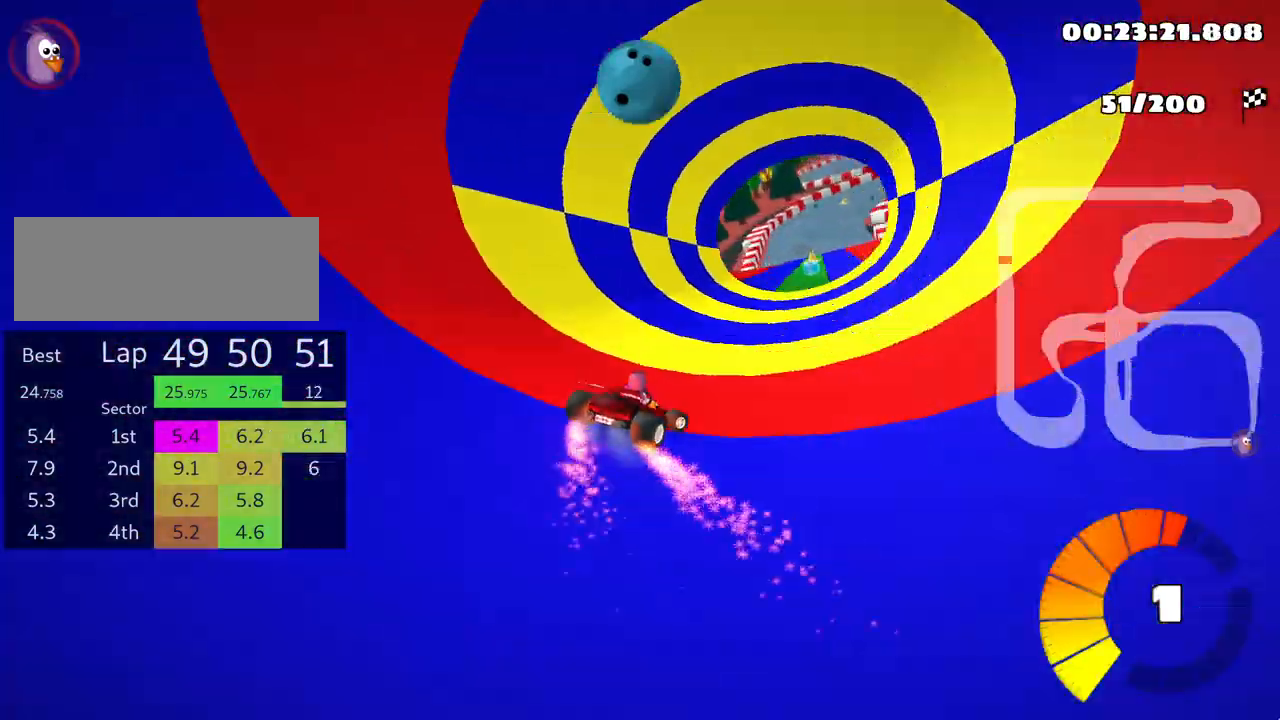
{"keys": ["up"], "events": [[33, "right", "up"]]}
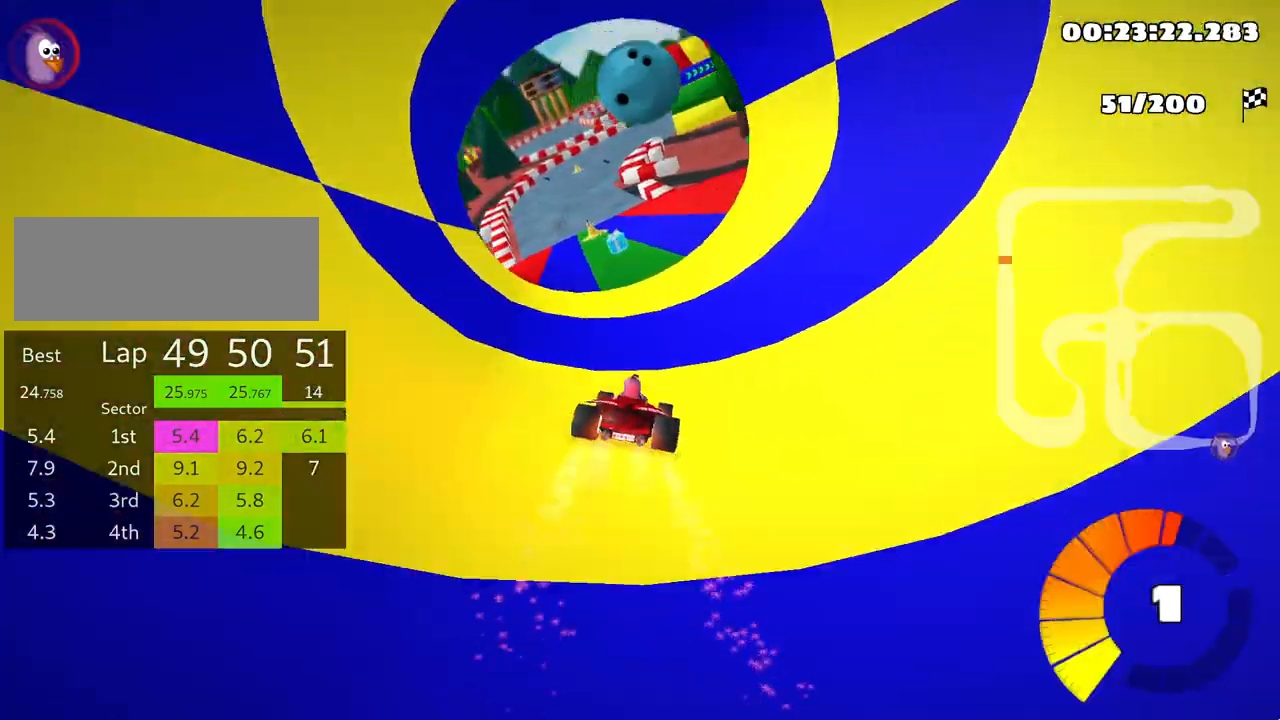
{"keys": ["left", "up"], "events": [[83, "left", "down"]]}
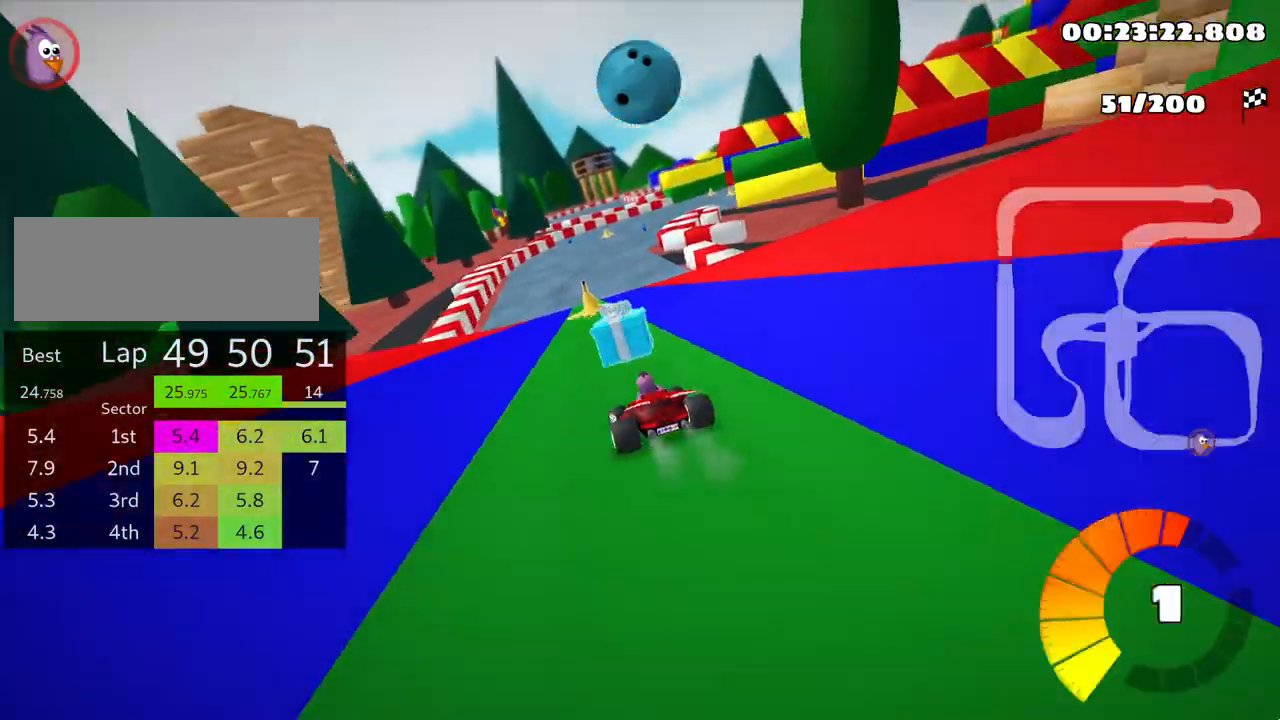
{"keys": ["right", "skid", "up"], "events": [[83, "left", "up"], [183, "skid", "down"], [200, "right", "down"]]}
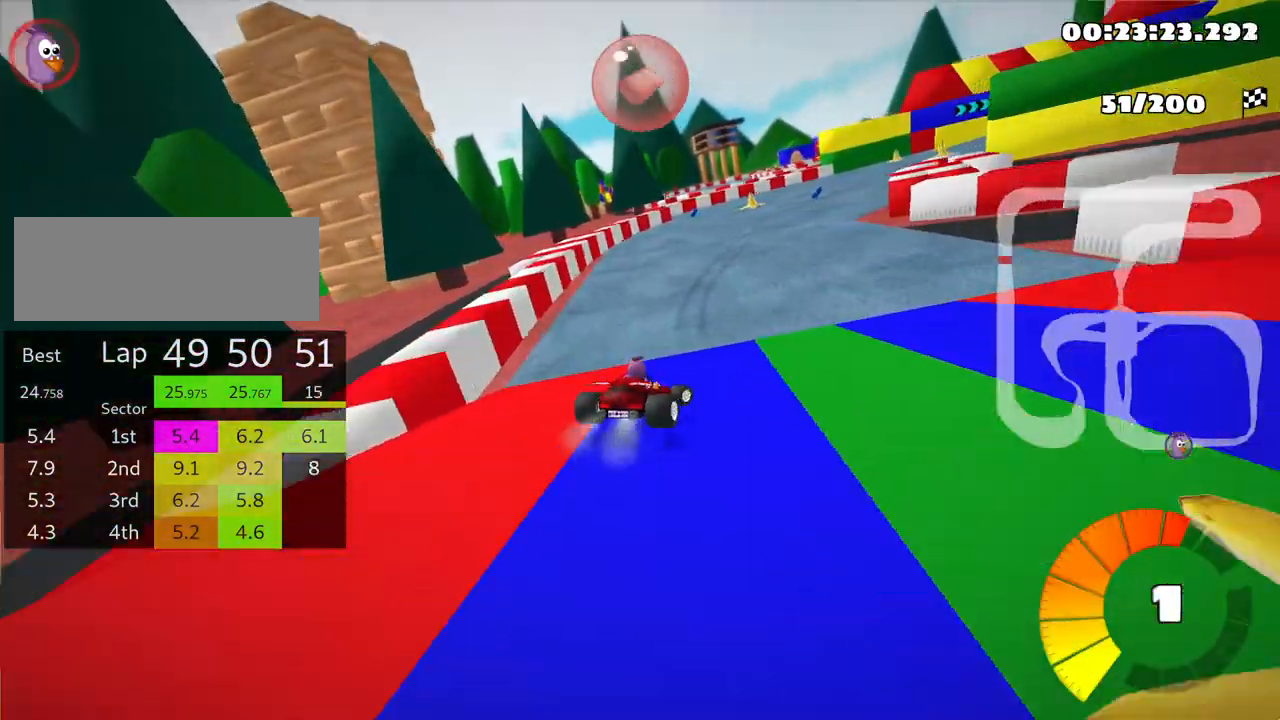
{"keys": ["skid", "up"], "events": [[233, "left", "down"], [283, "right", "up"], [450, "left", "up"]]}
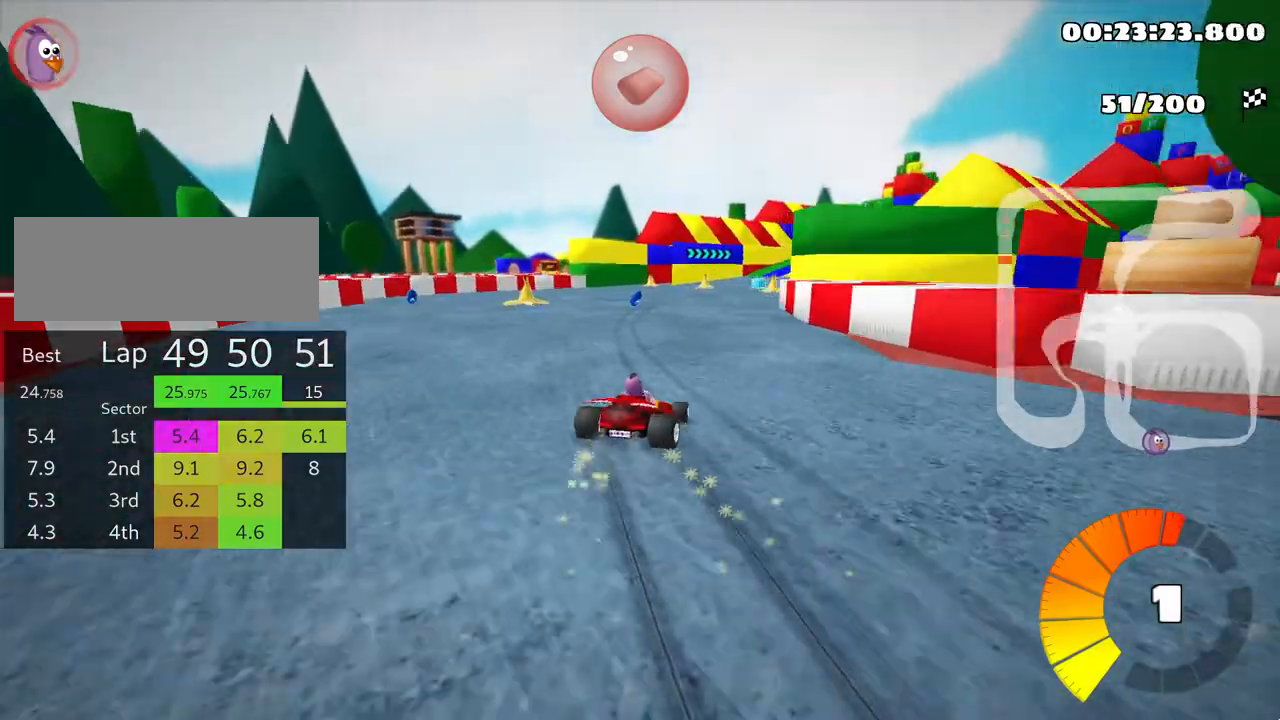
{"keys": ["right", "skid", "up"], "events": [[117, "right", "down"]]}
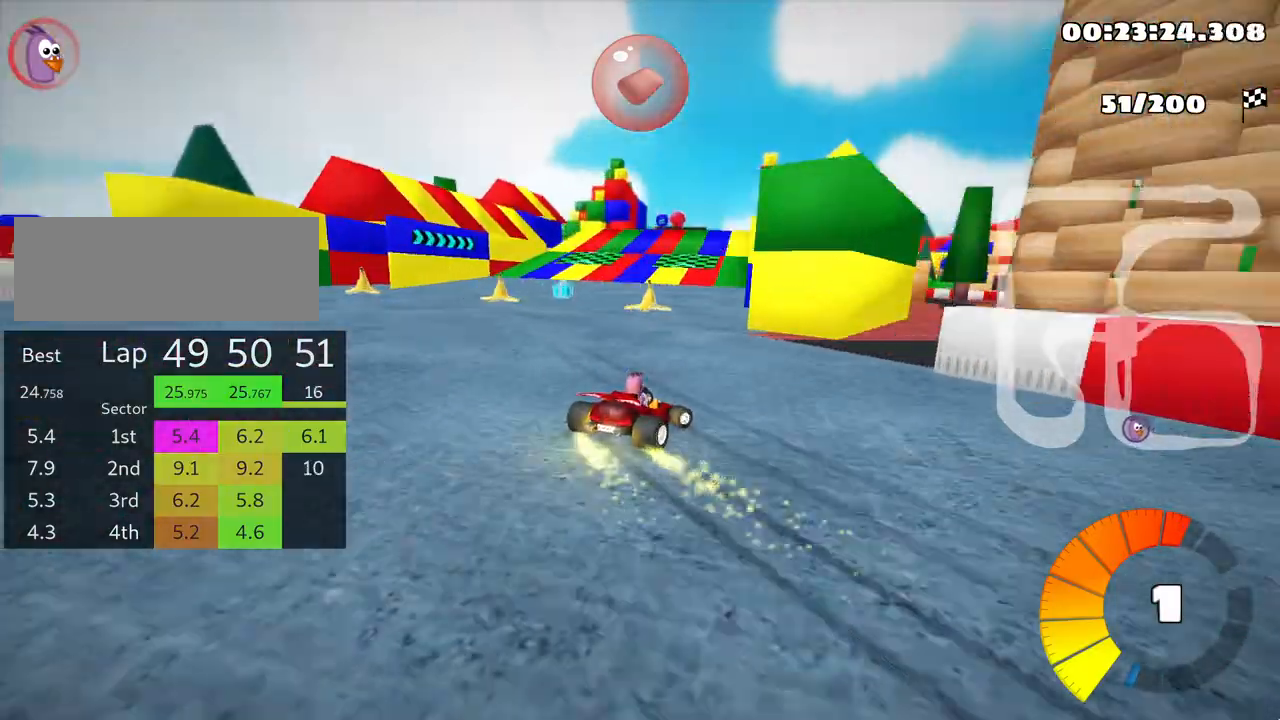
{"keys": ["skid", "up"], "events": [[50, "right", "up"], [67, "left", "down"], [267, "left", "up"]]}
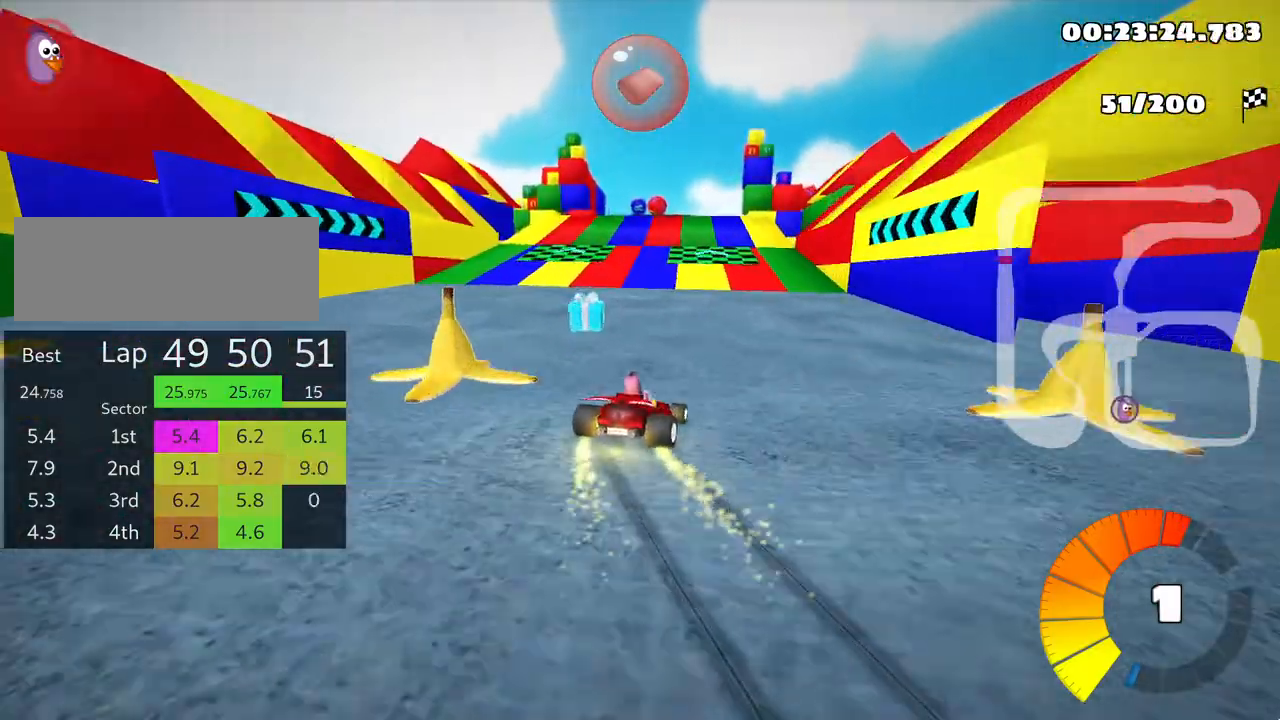
{"keys": ["left", "up"], "events": [[67, "skid", "up"], [167, "right", "down"], [283, "right", "up"], [417, "left", "down"]]}
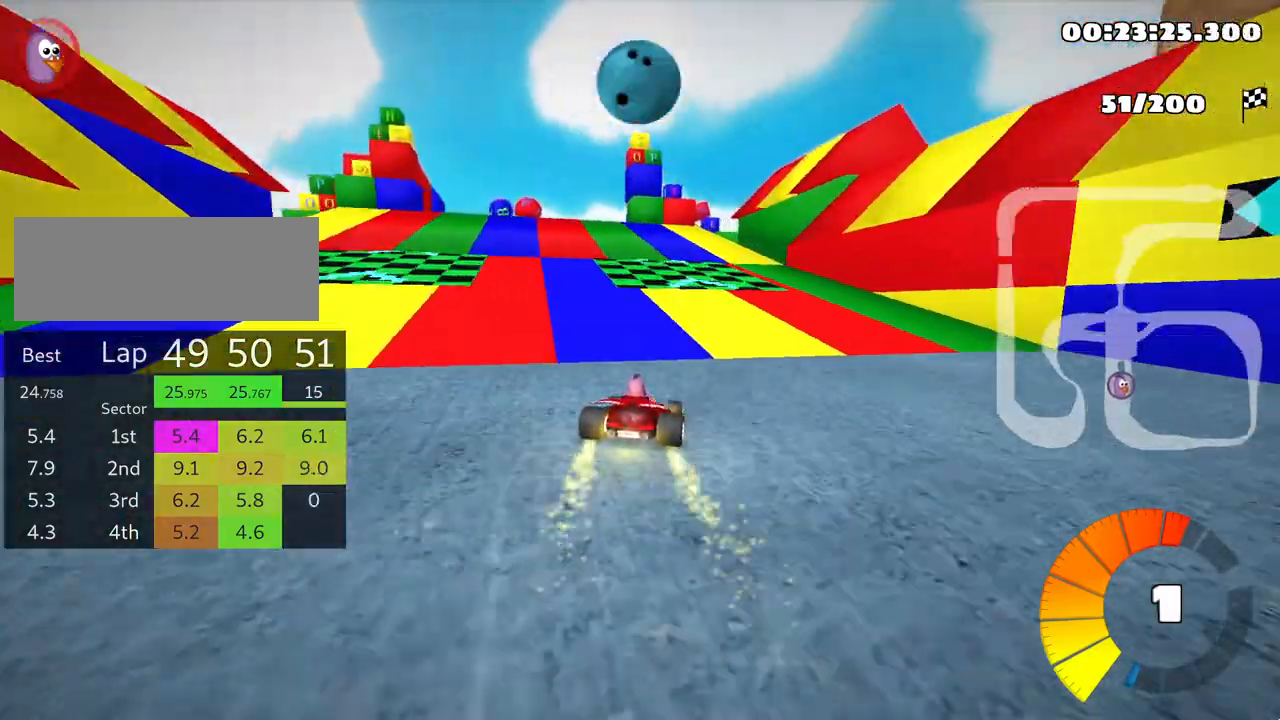
{"keys": ["up"], "events": [[267, "left", "up"]]}
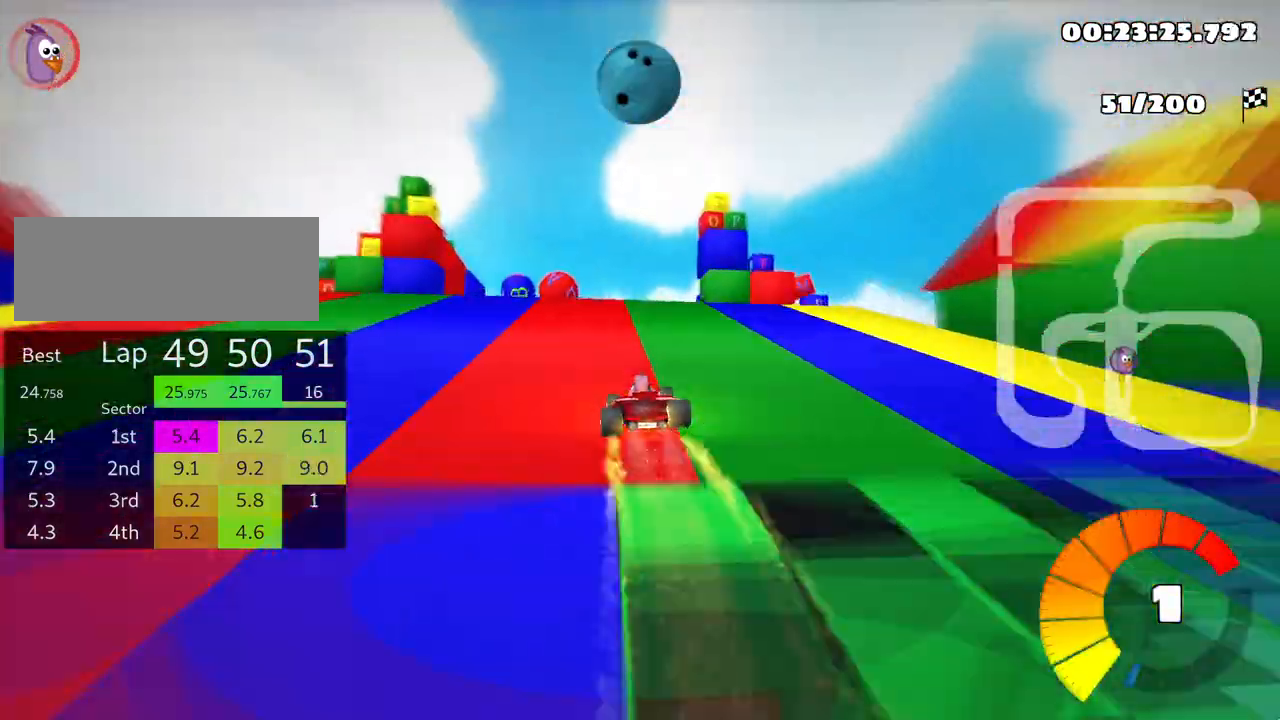
{"keys": ["right", "skid"], "events": [[50, "skid", "down"], [133, "right", "down"], [467, "up", "up"]]}
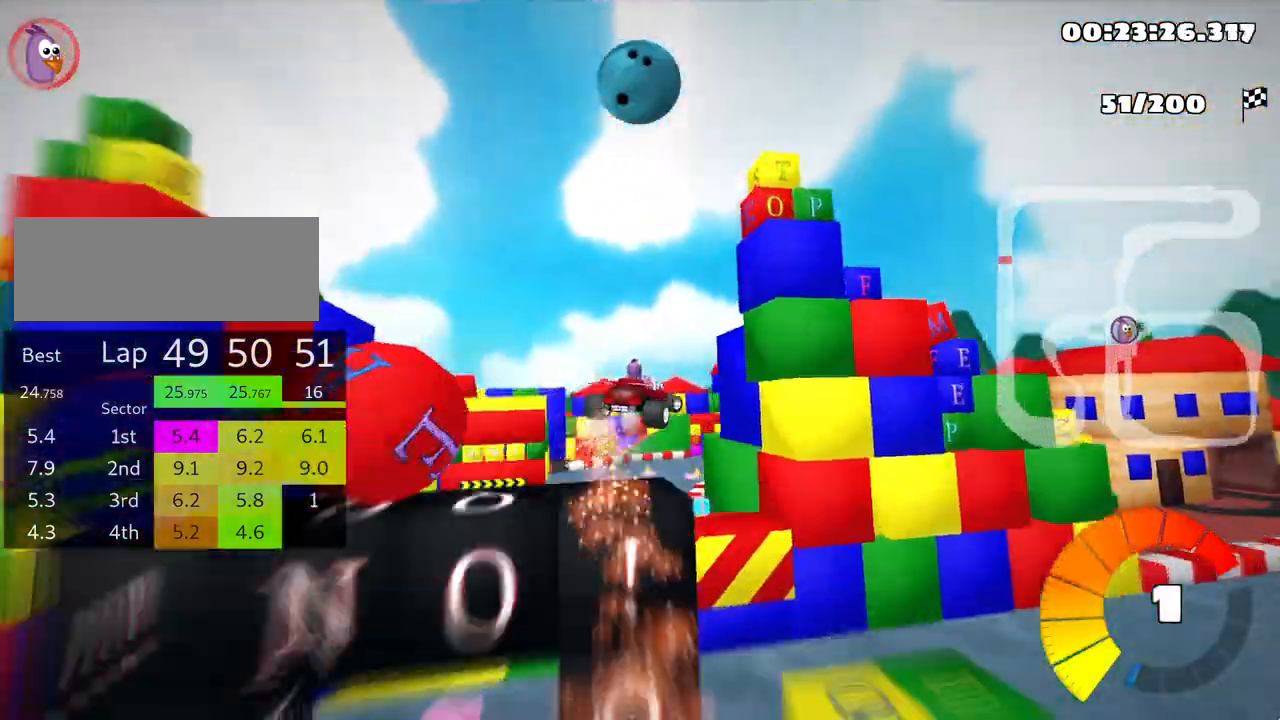
{"keys": ["right", "skid"], "events": []}
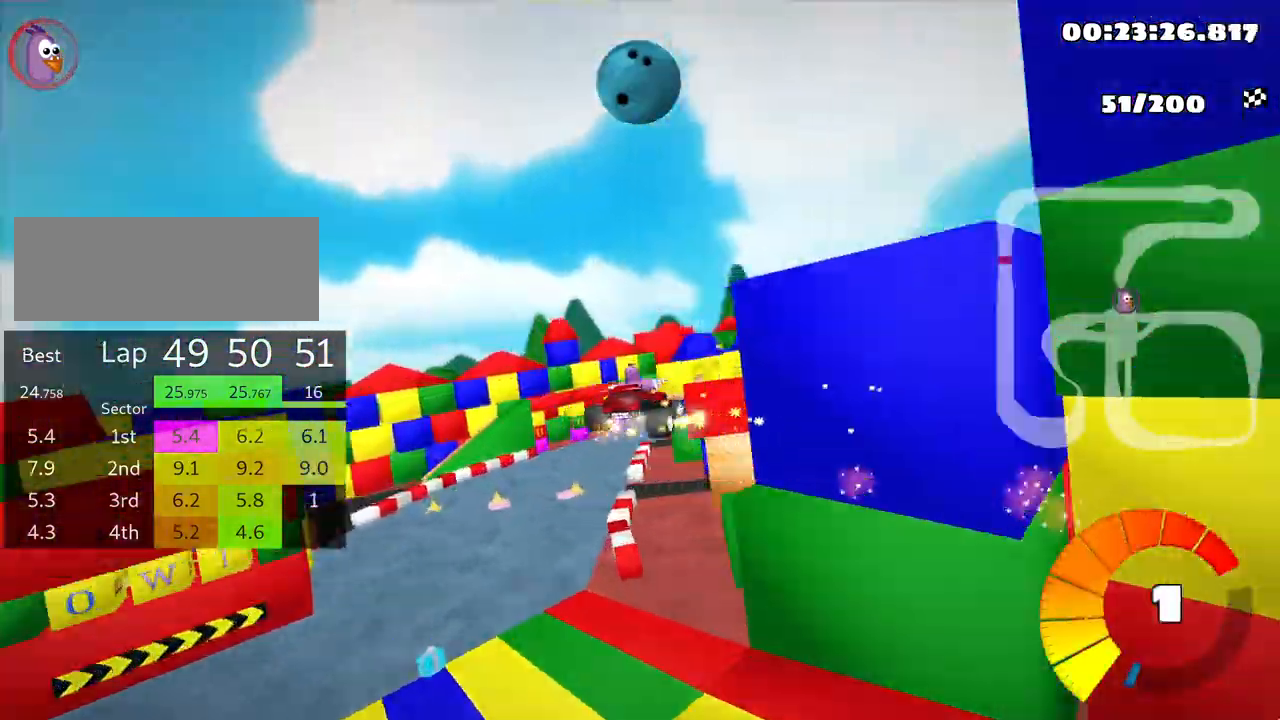
{"keys": ["right", "skid"], "events": []}
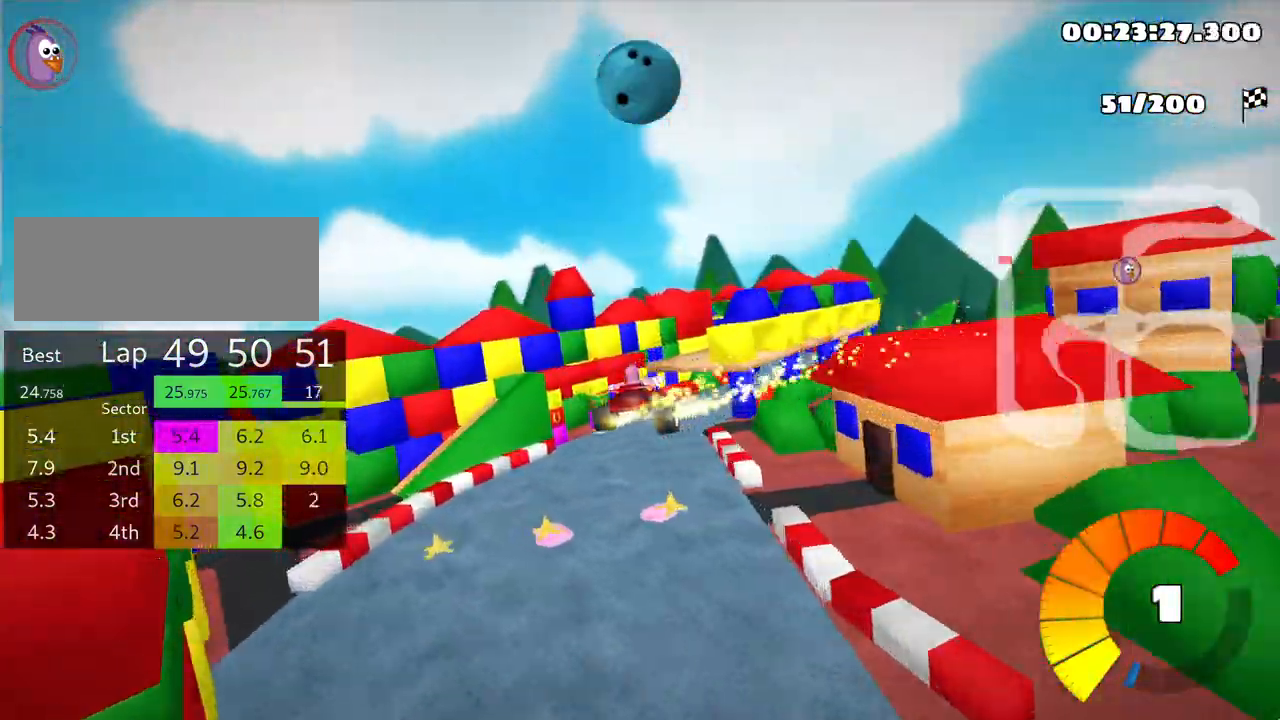
{"keys": ["right"], "events": [[100, "skid", "up"]]}
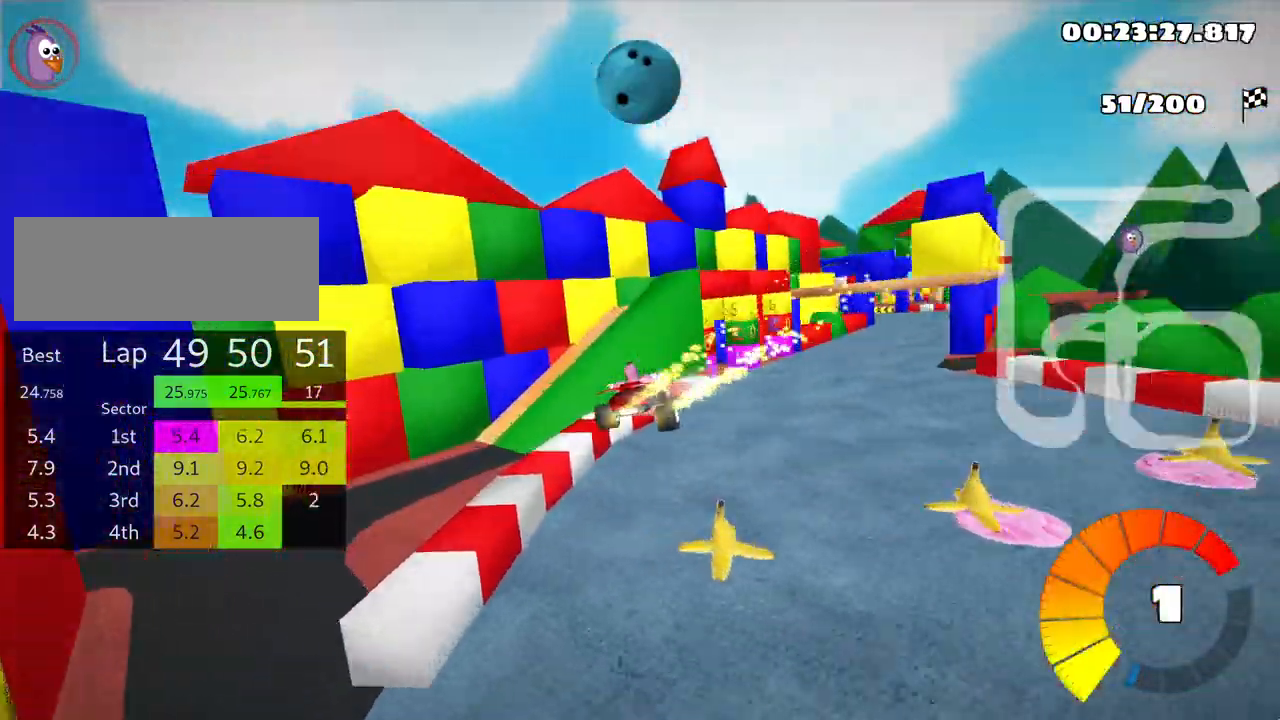
{"keys": ["right", "skid", "up"], "events": [[17, "skid", "down"], [367, "up", "down"]]}
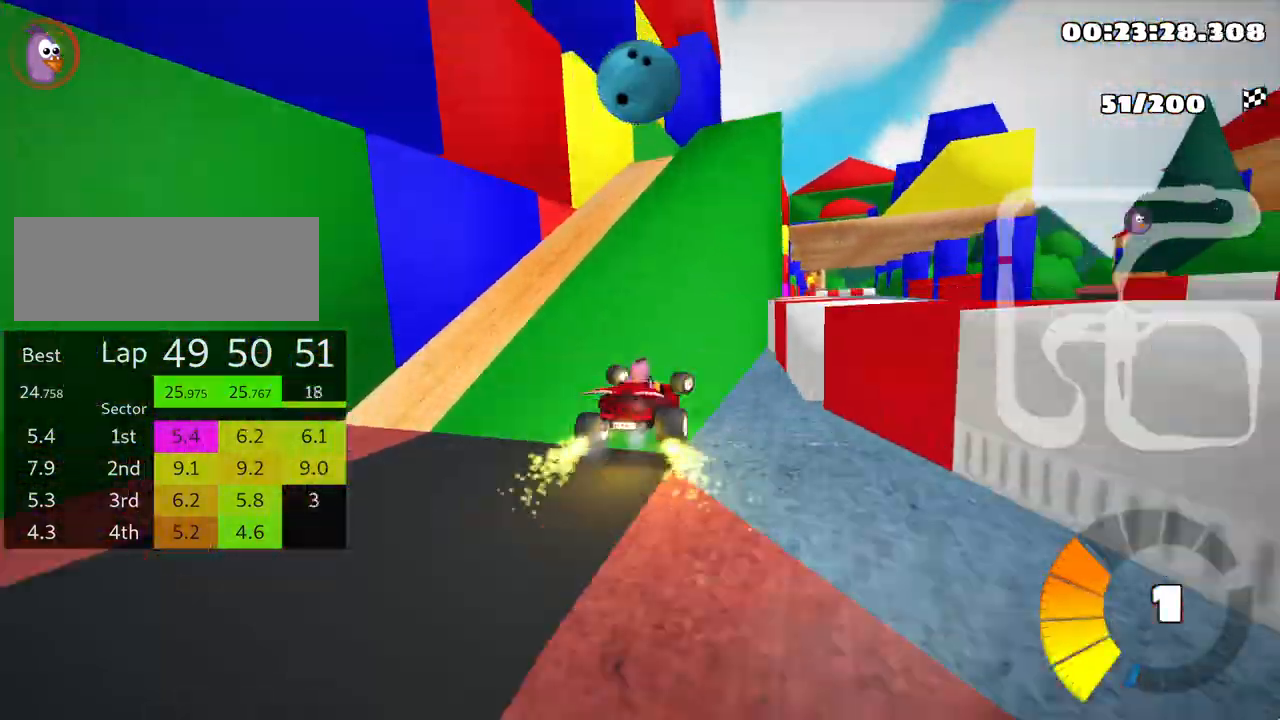
{"keys": ["right", "up"], "events": [[167, "skid", "up"]]}
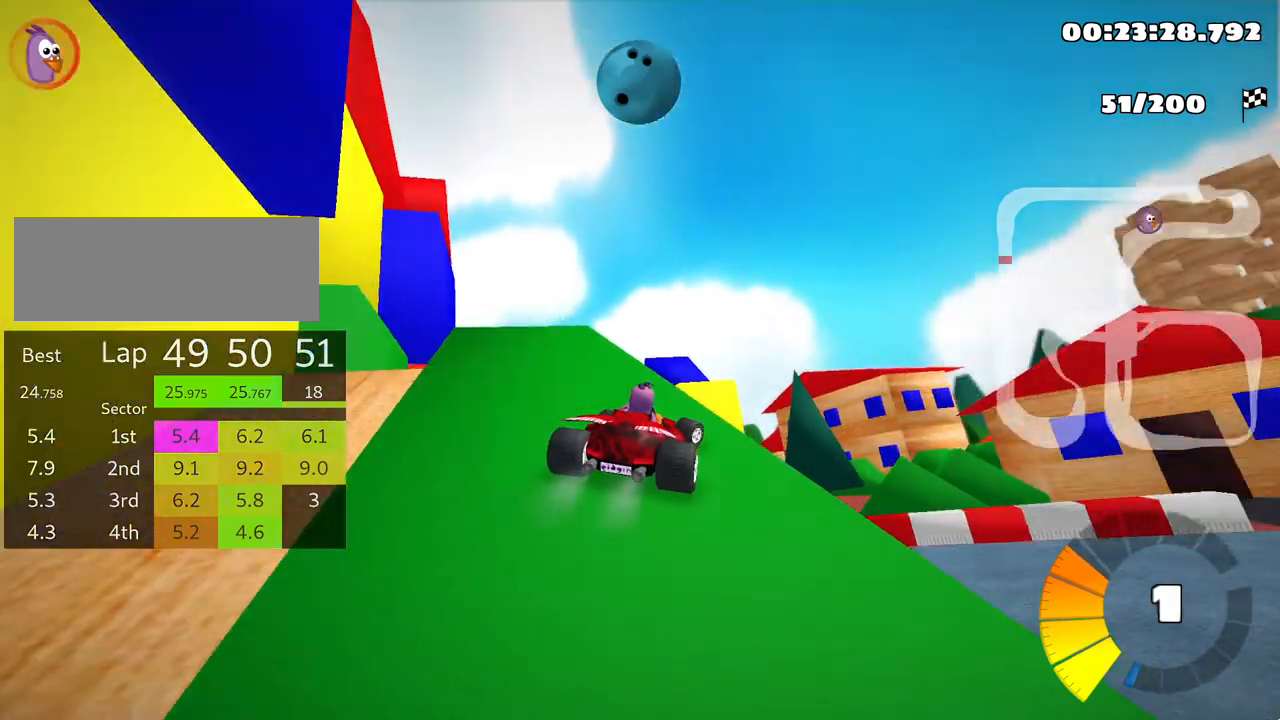
{"keys": ["left", "skid", "up"], "events": [[167, "right", "up"], [183, "left", "down"], [217, "skid", "down"]]}
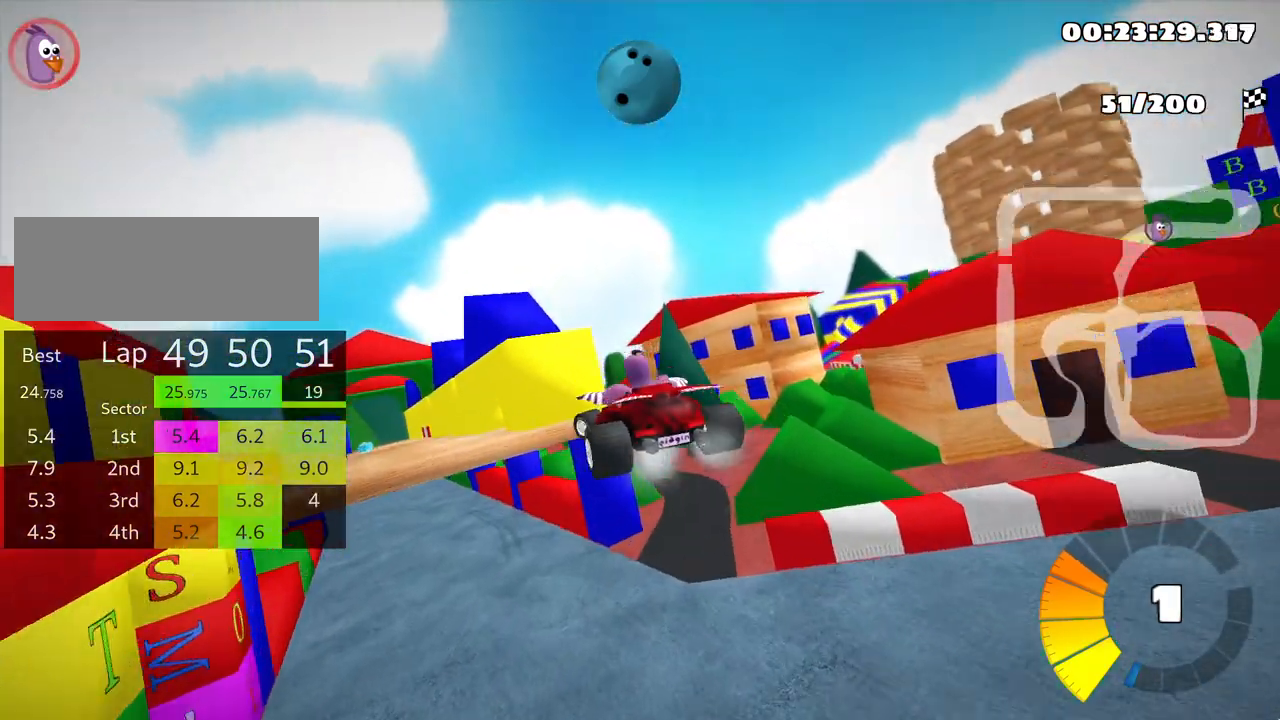
{"keys": ["left", "up"], "events": [[167, "skid", "up"]]}
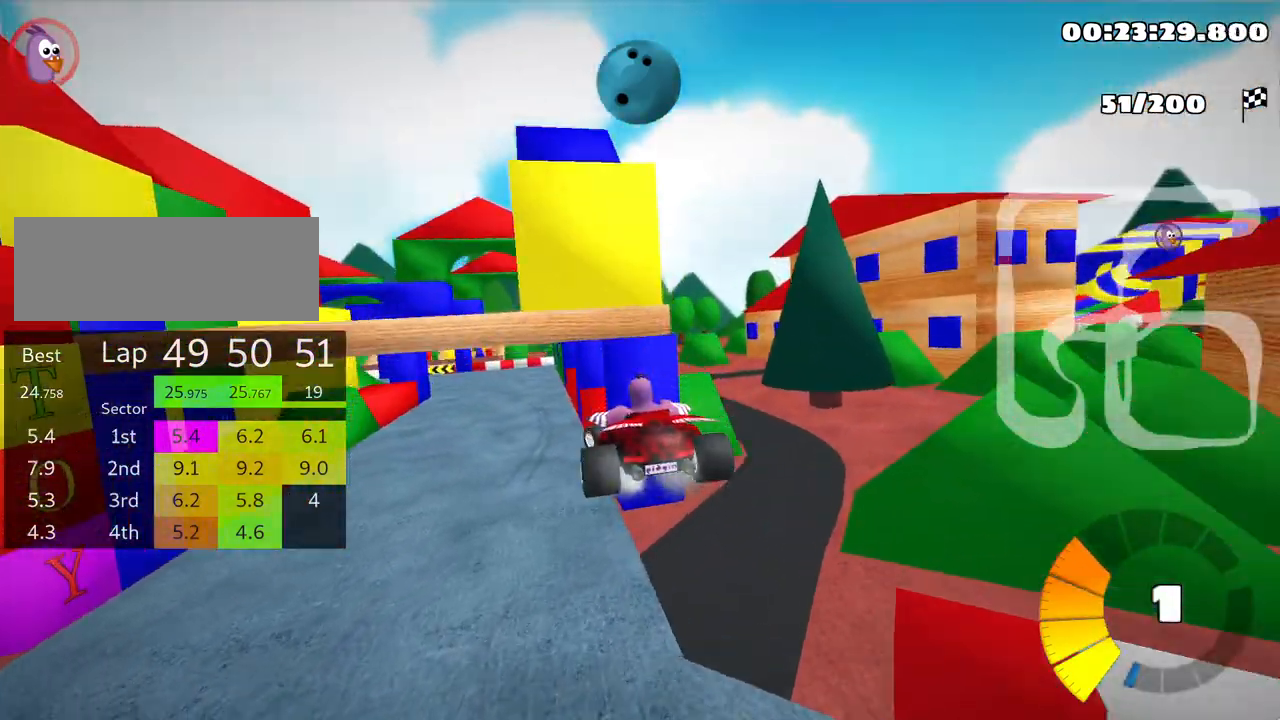
{"keys": ["down", "left"], "events": [[133, "up", "up"], [450, "down", "down"]]}
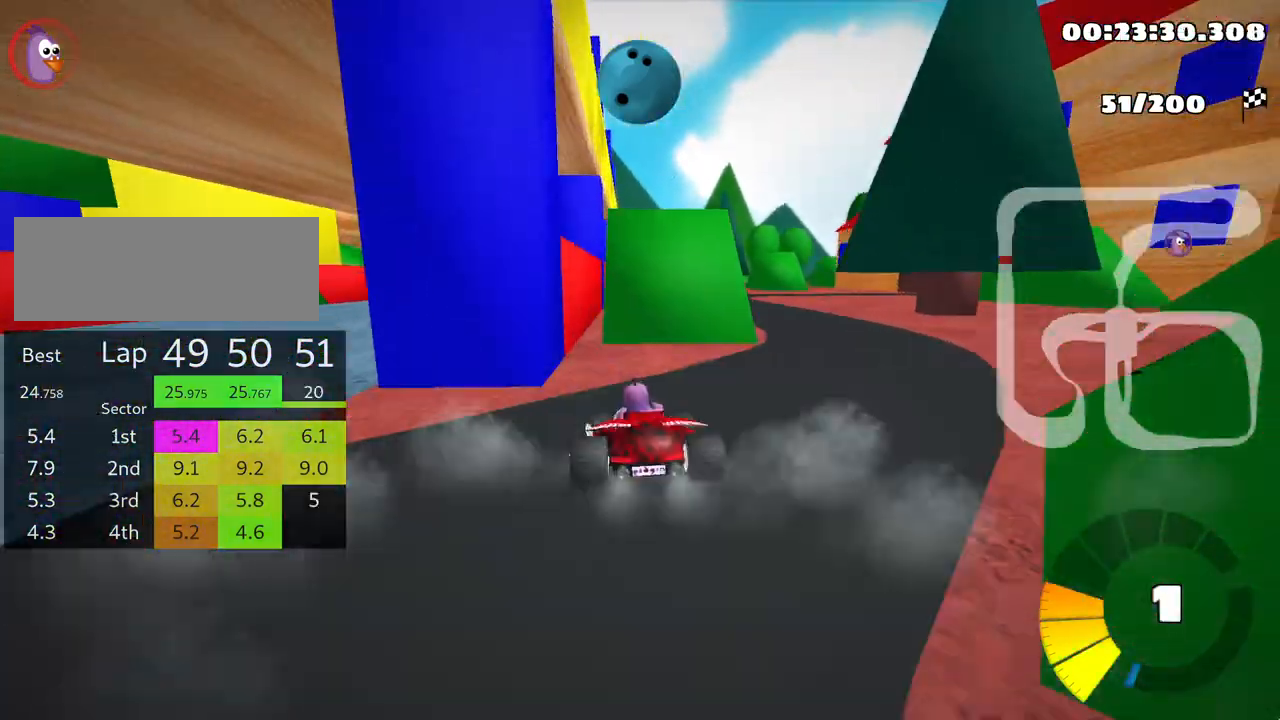
{"keys": ["down"], "events": [[100, "left", "up"]]}
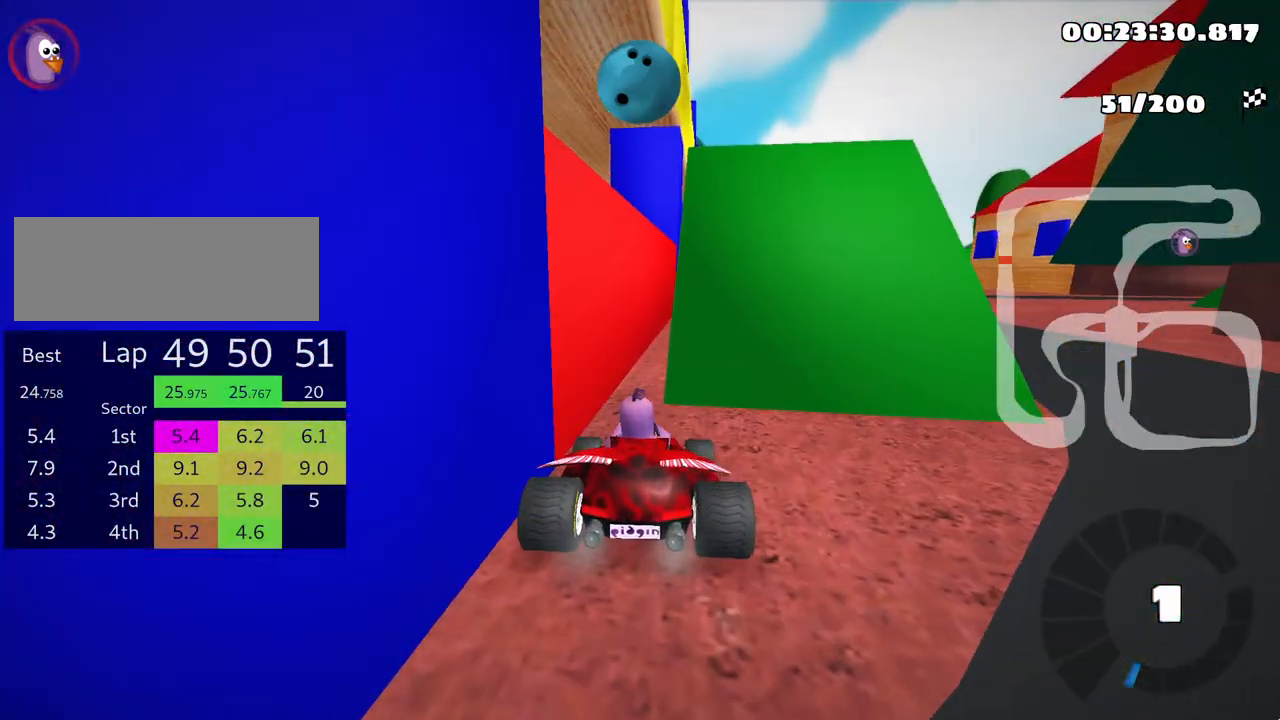
{"keys": ["right"], "events": [[350, "right", "down"], [500, "down", "up"]]}
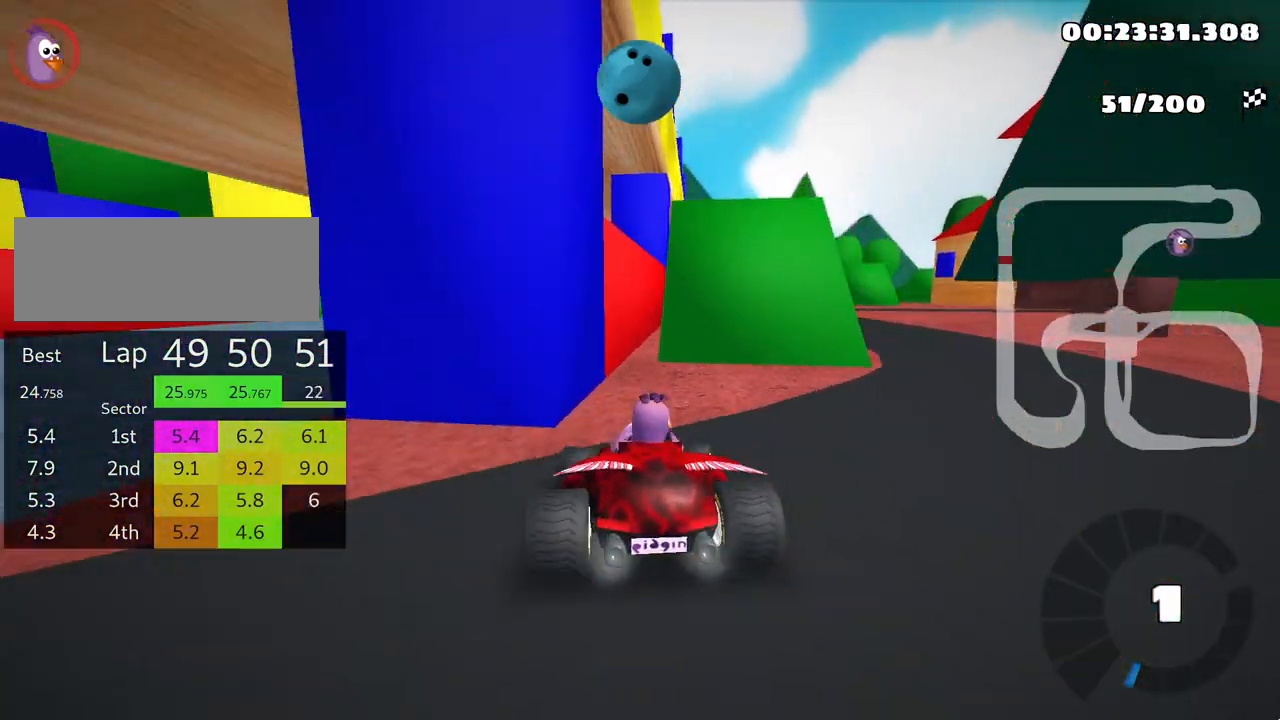
{"keys": ["left", "up"], "events": [[117, "left", "down"], [117, "up", "down"], [167, "right", "up"], [317, "nitro", "down"], [500, "nitro", "up"]]}
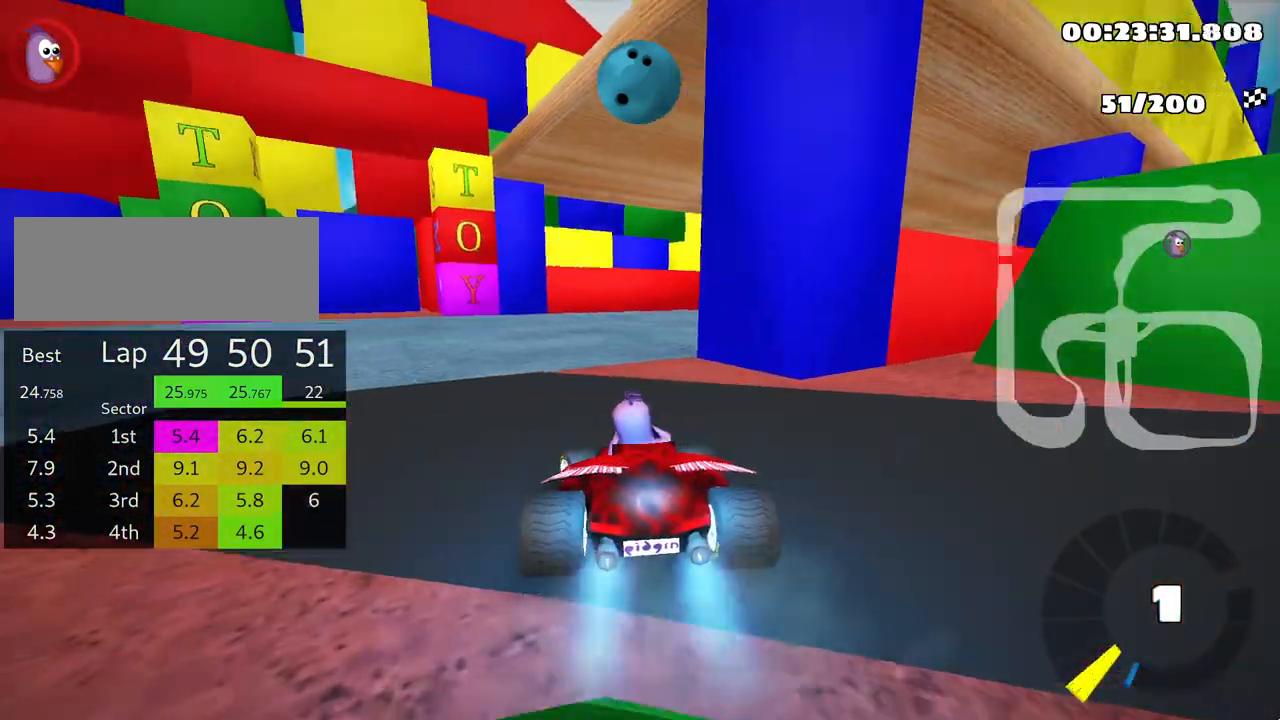
{"keys": ["right", "skid", "up"], "events": [[67, "left", "up"], [183, "right", "down"], [183, "skid", "down"]]}
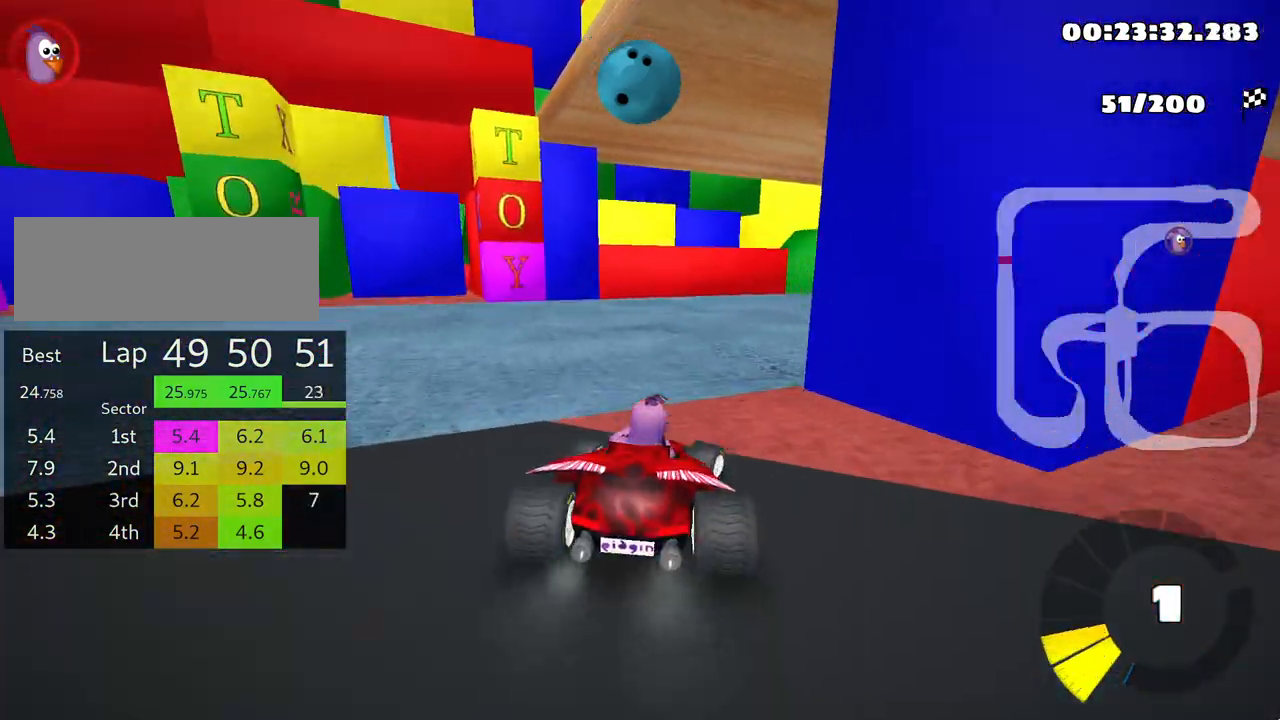
{"keys": ["right", "skid", "up"], "events": []}
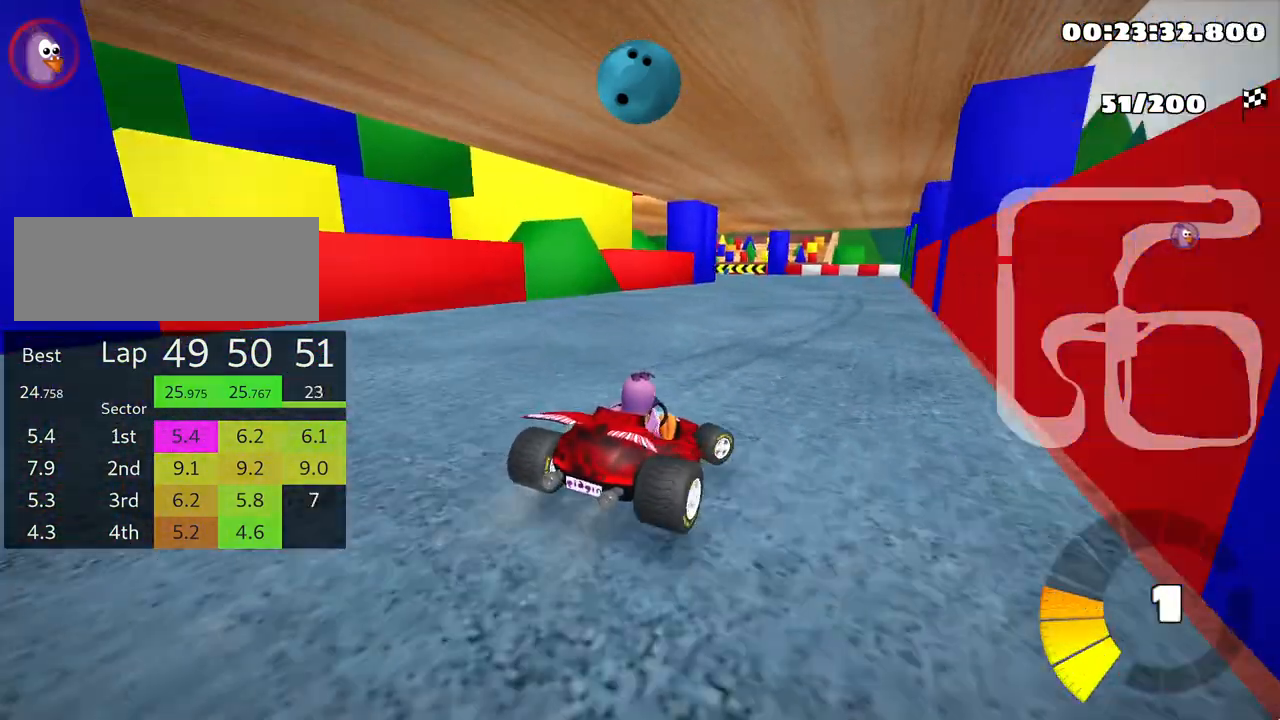
{"keys": ["left", "skid", "up"], "events": [[133, "right", "up"], [183, "left", "down"]]}
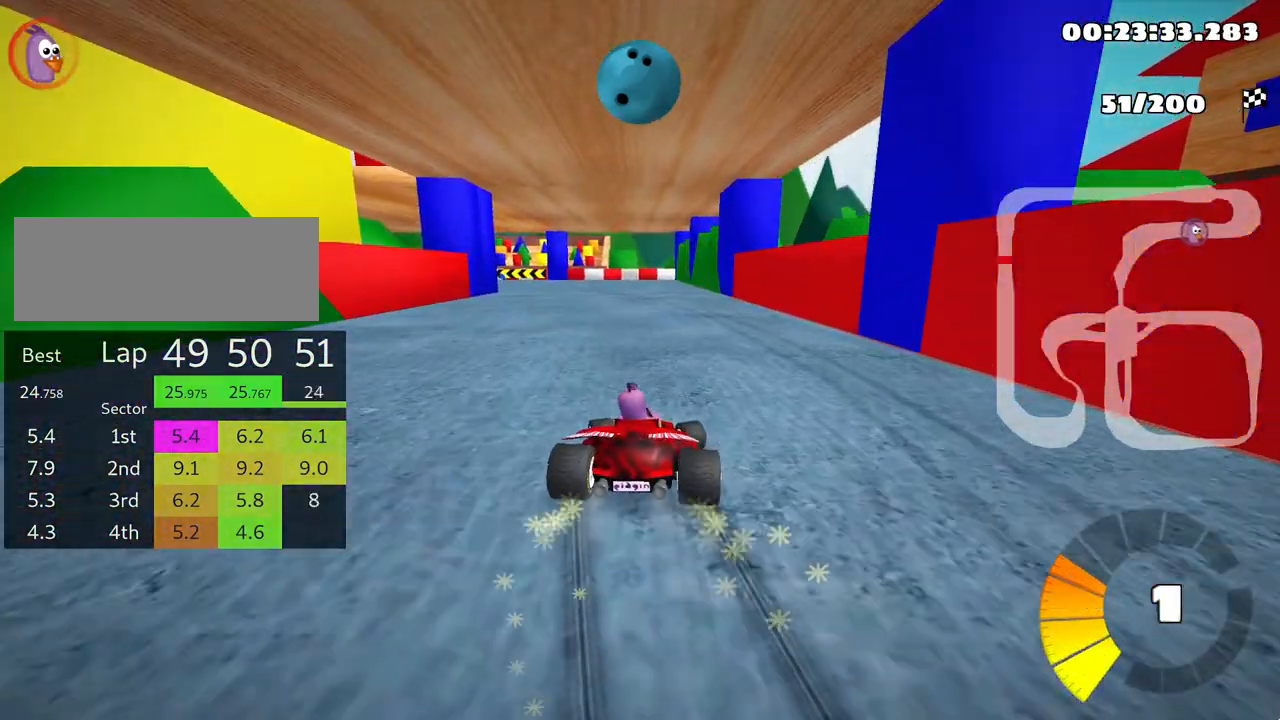
{"keys": ["up"], "events": [[83, "skid", "up"], [200, "left", "up"]]}
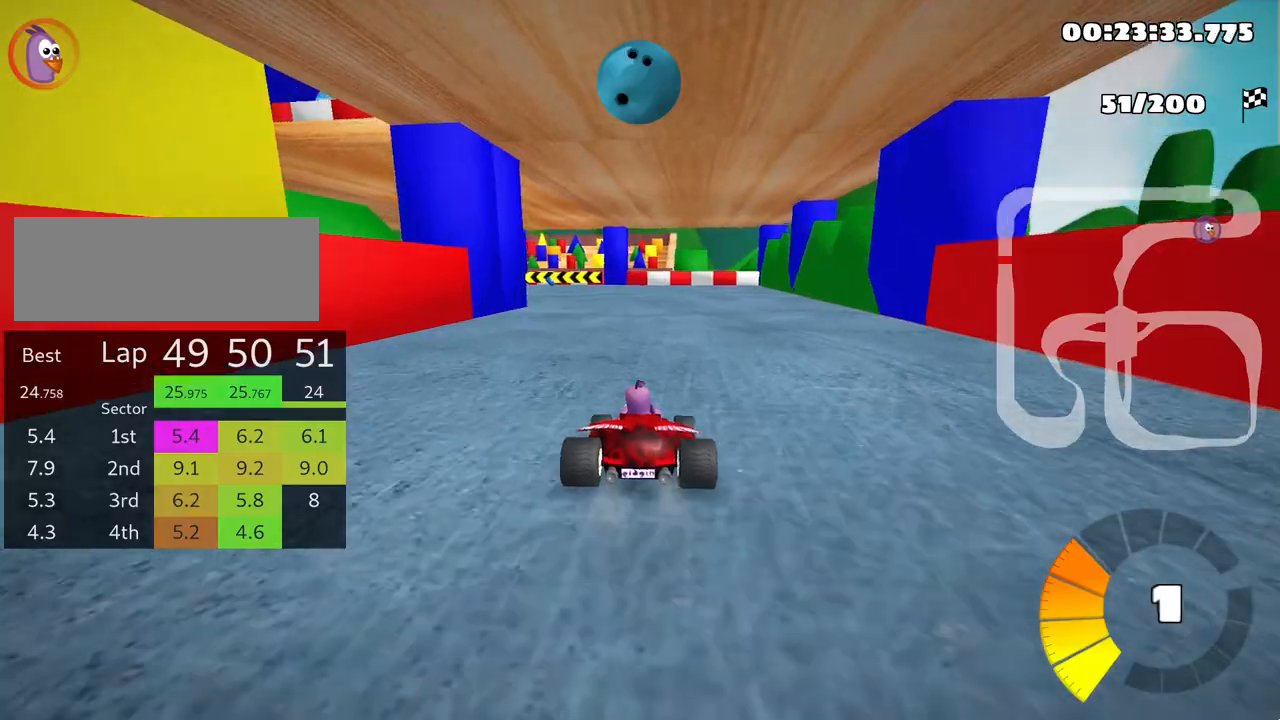
{"keys": ["left", "skid", "up"], "events": [[67, "left", "down"], [67, "skid", "down"]]}